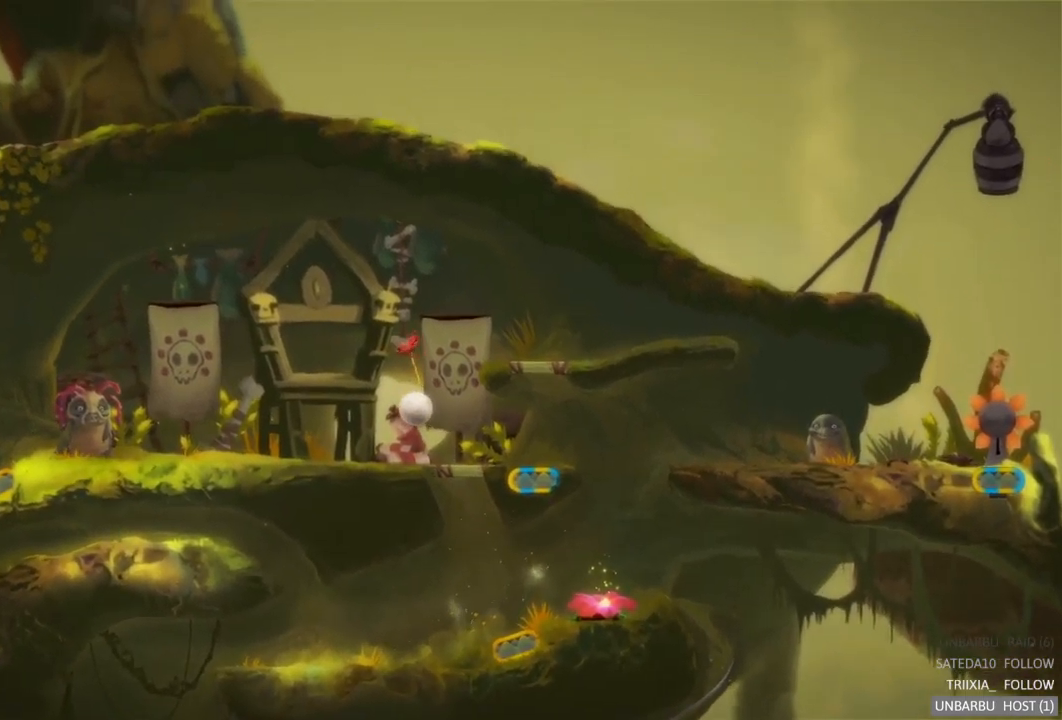
Gameplay with a controller (Xbox layout); each line is a JSON object with the inputs held at the frame after it. "events" lists button and stick changes between this image and that frame as [ms after this image, input, new state], when the widget could be followed in between. Not read: L3 R3.
{"buttons": [], "left_stick": "right", "right_stick": "center", "events": []}
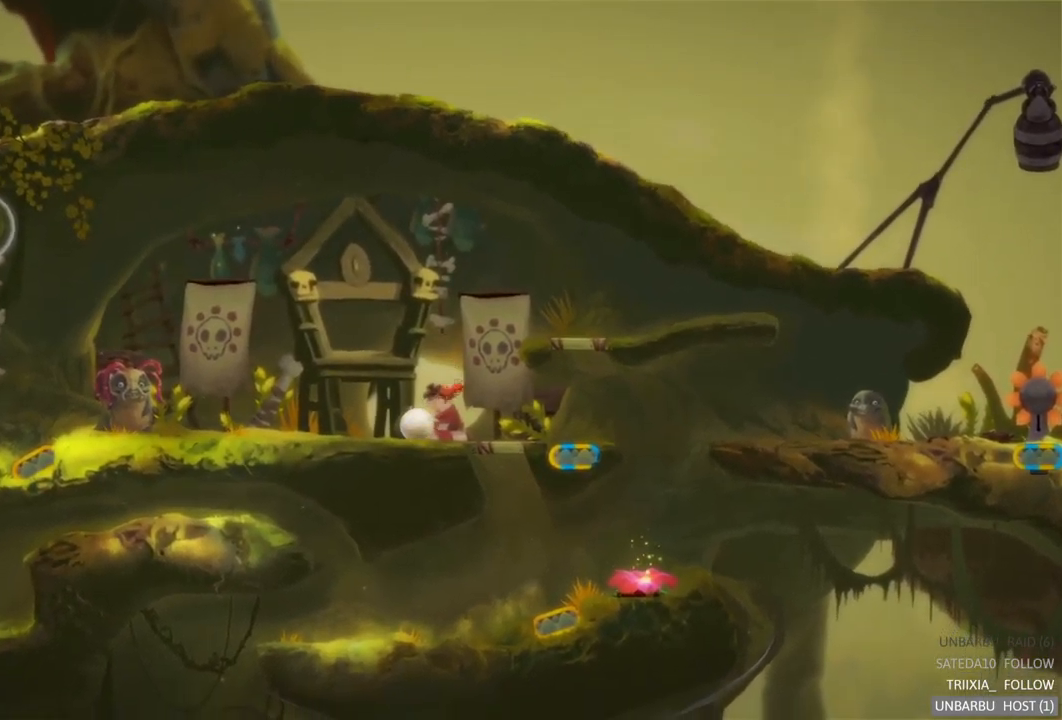
{"buttons": [], "left_stick": "right", "right_stick": "center", "events": [[250, "left_stick", "center"], [384, "left_stick", "right"]]}
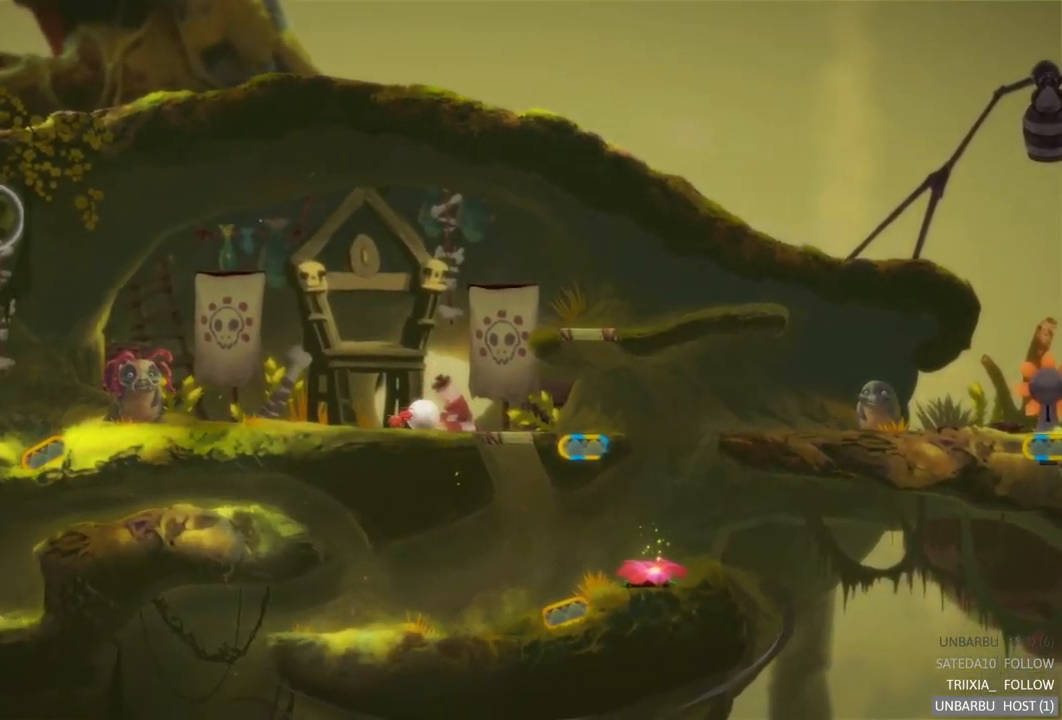
{"buttons": [], "left_stick": "right", "right_stick": "center", "events": []}
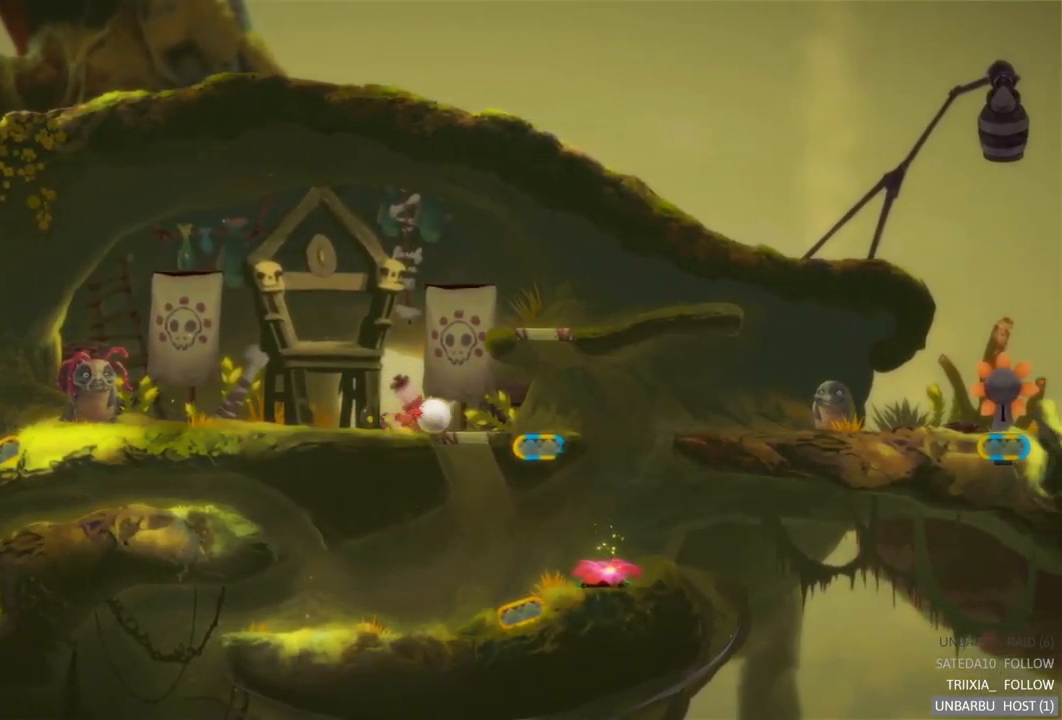
{"buttons": [], "left_stick": "center", "right_stick": "center", "events": [[367, "left_stick", "center"]]}
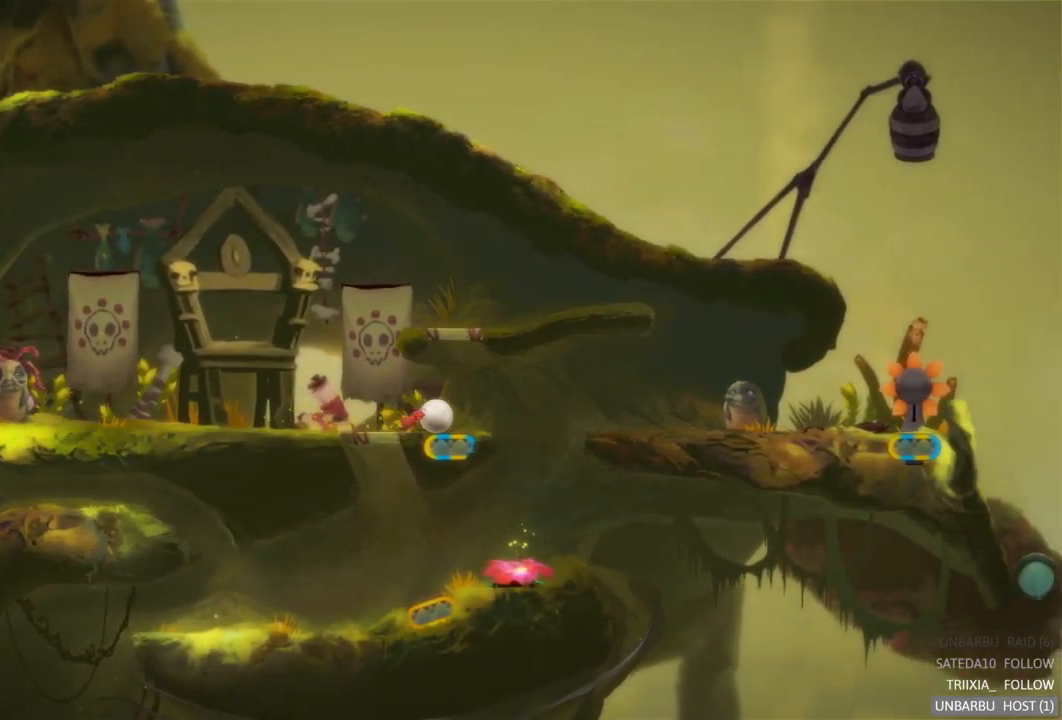
{"buttons": [], "left_stick": "center", "right_stick": "center", "events": [[100, "L2", "down"], [350, "L2", "up"]]}
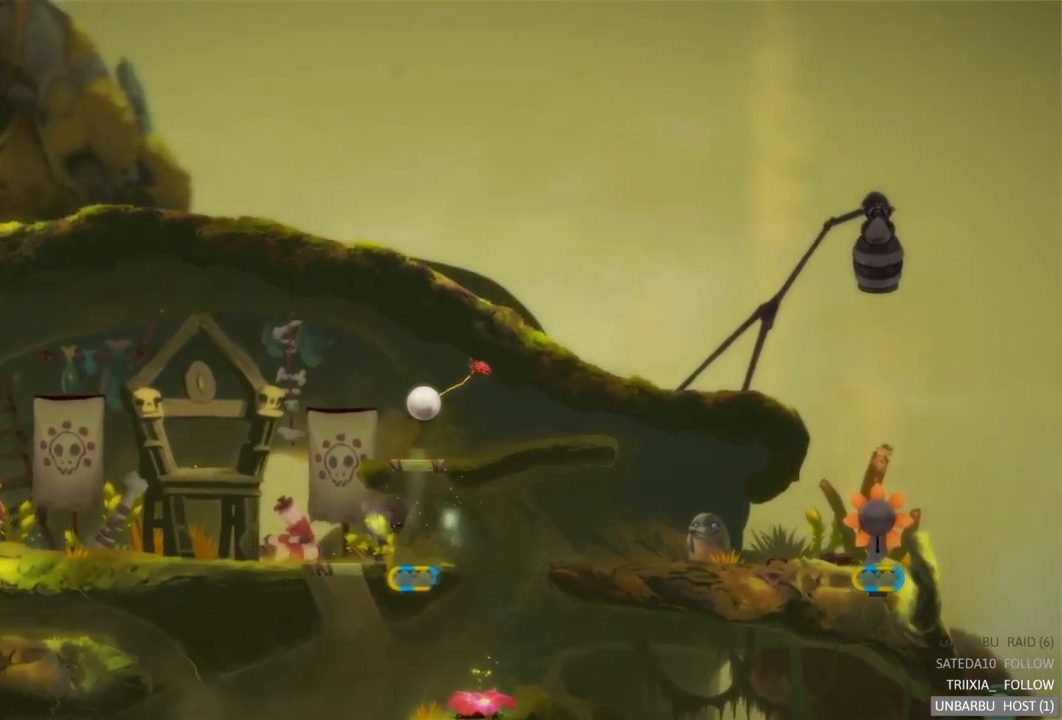
{"buttons": [], "left_stick": "right", "right_stick": "center", "events": [[34, "left_stick", "right"]]}
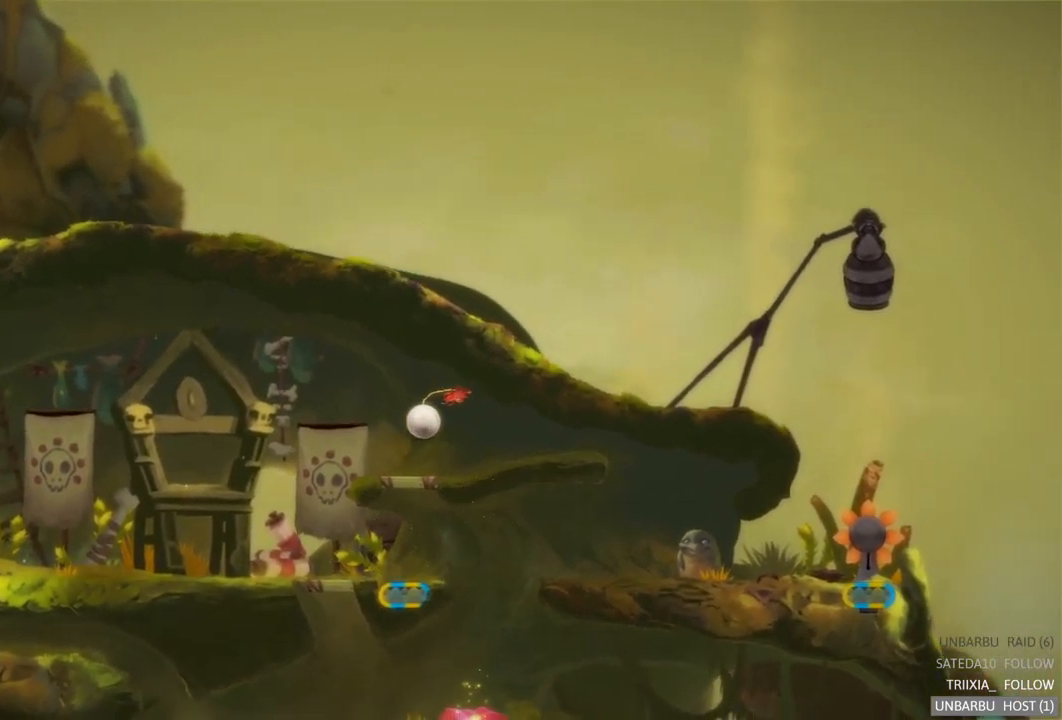
{"buttons": [], "left_stick": "right", "right_stick": "center", "events": []}
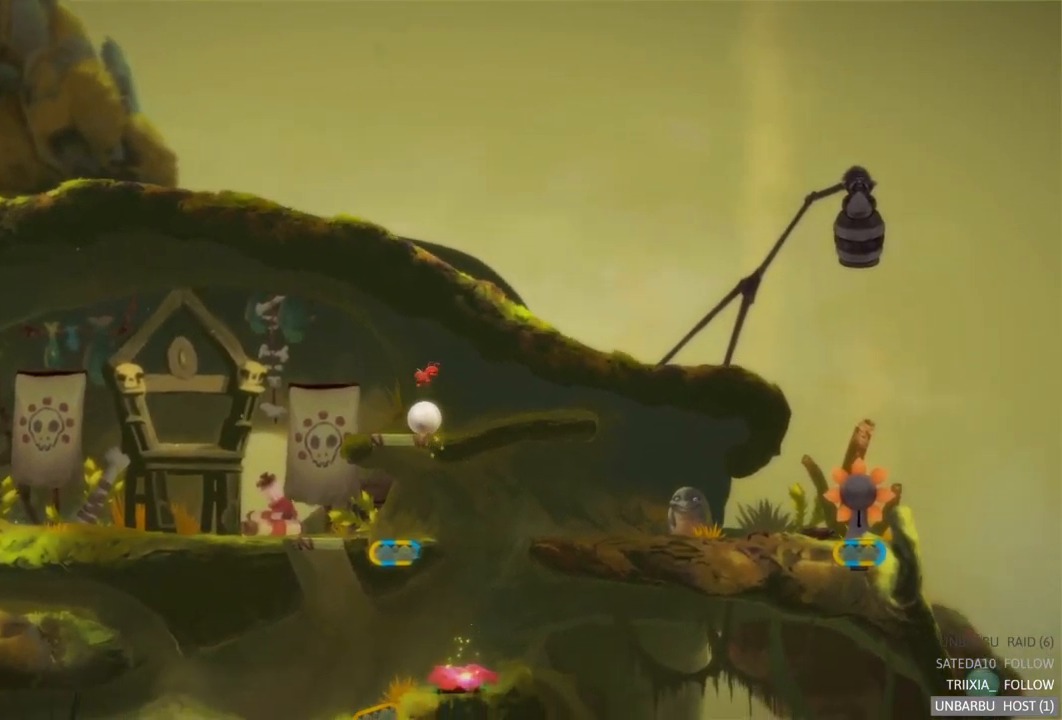
{"buttons": [], "left_stick": "right", "right_stick": "center", "events": []}
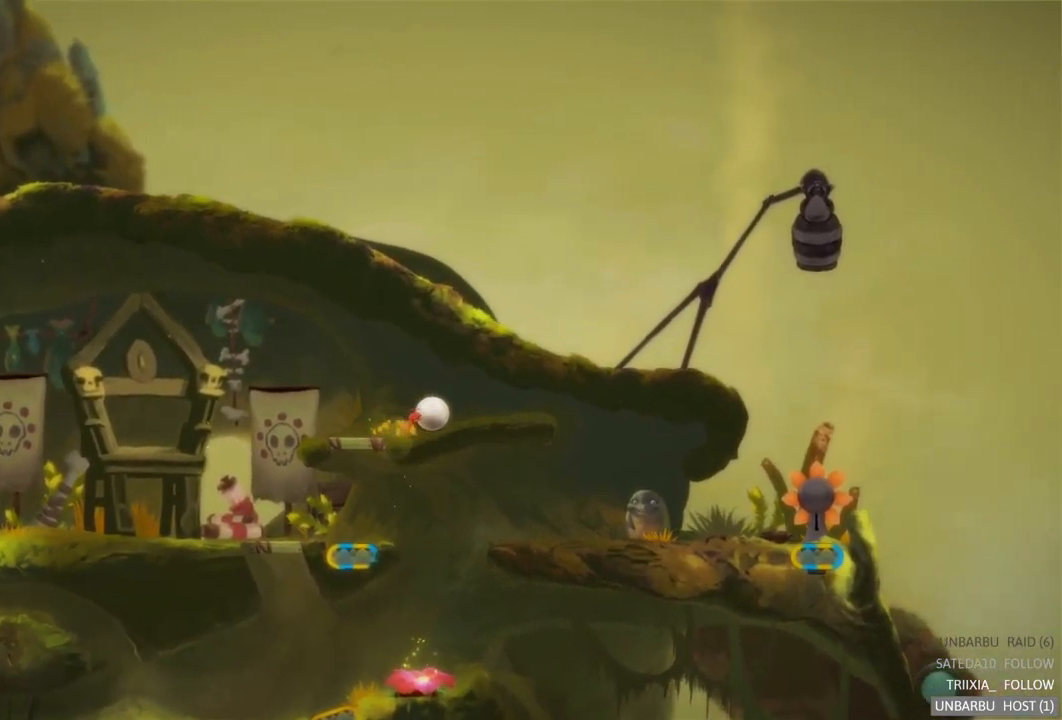
{"buttons": [], "left_stick": "right", "right_stick": "center", "events": []}
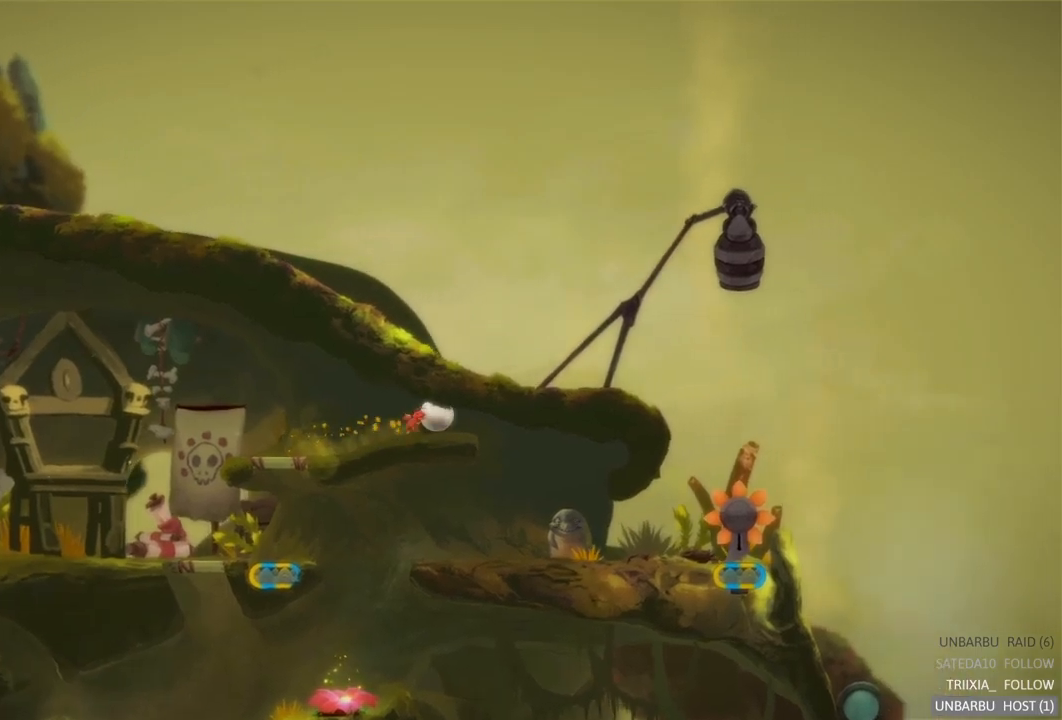
{"buttons": [], "left_stick": "right", "right_stick": "center", "events": []}
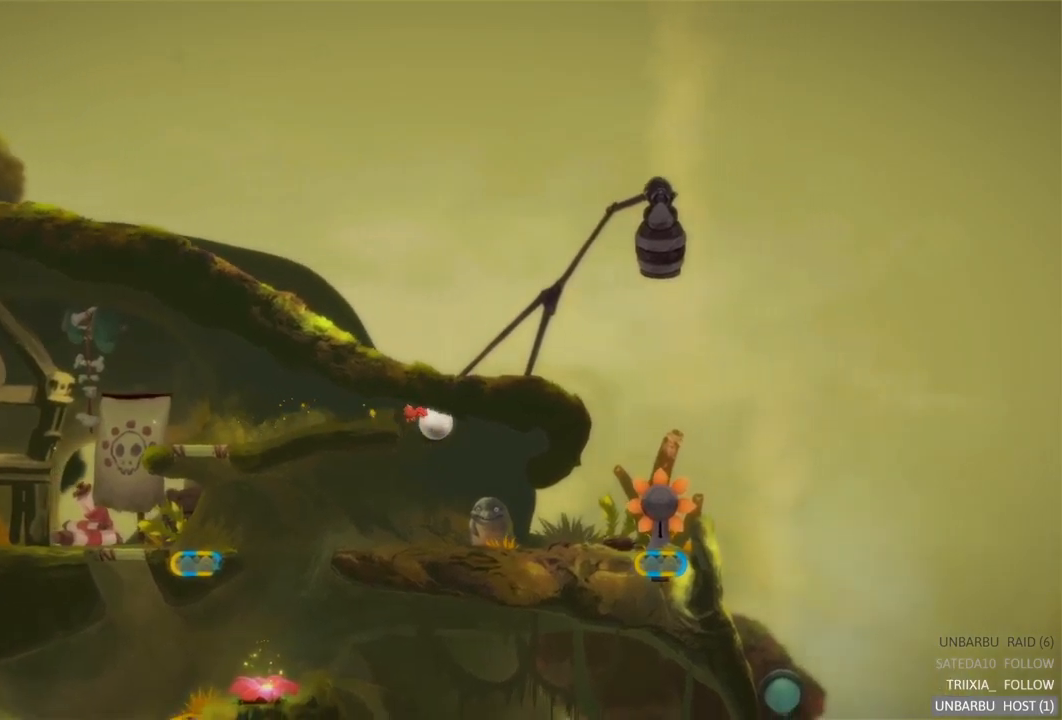
{"buttons": [], "left_stick": "right", "right_stick": "center", "events": []}
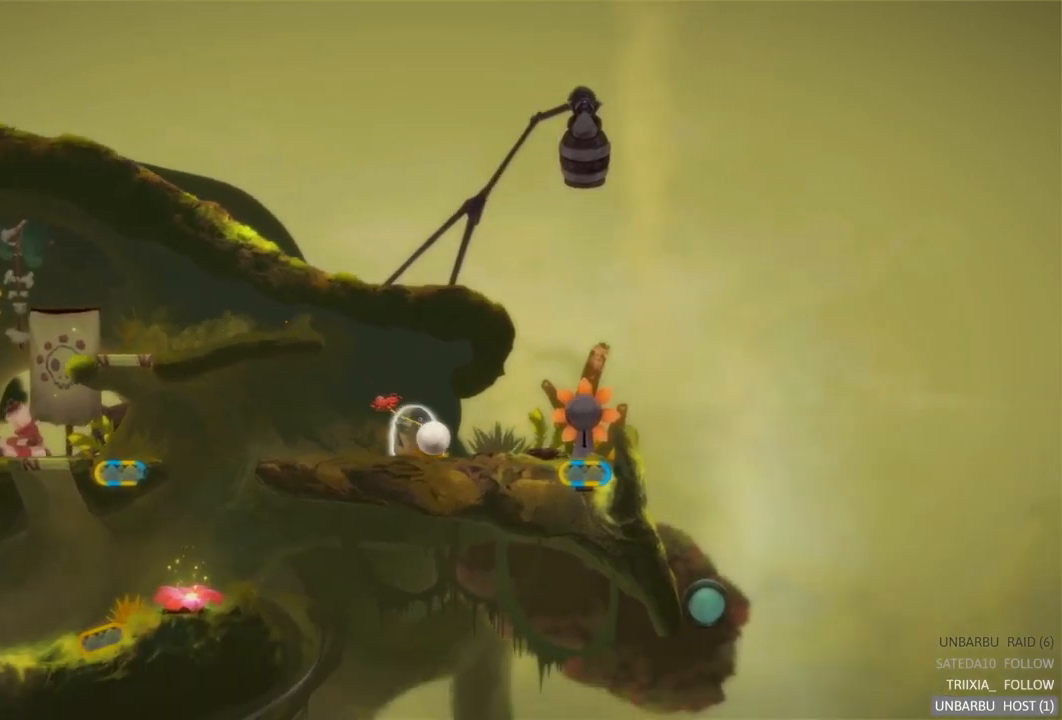
{"buttons": [], "left_stick": "right", "right_stick": "center", "events": []}
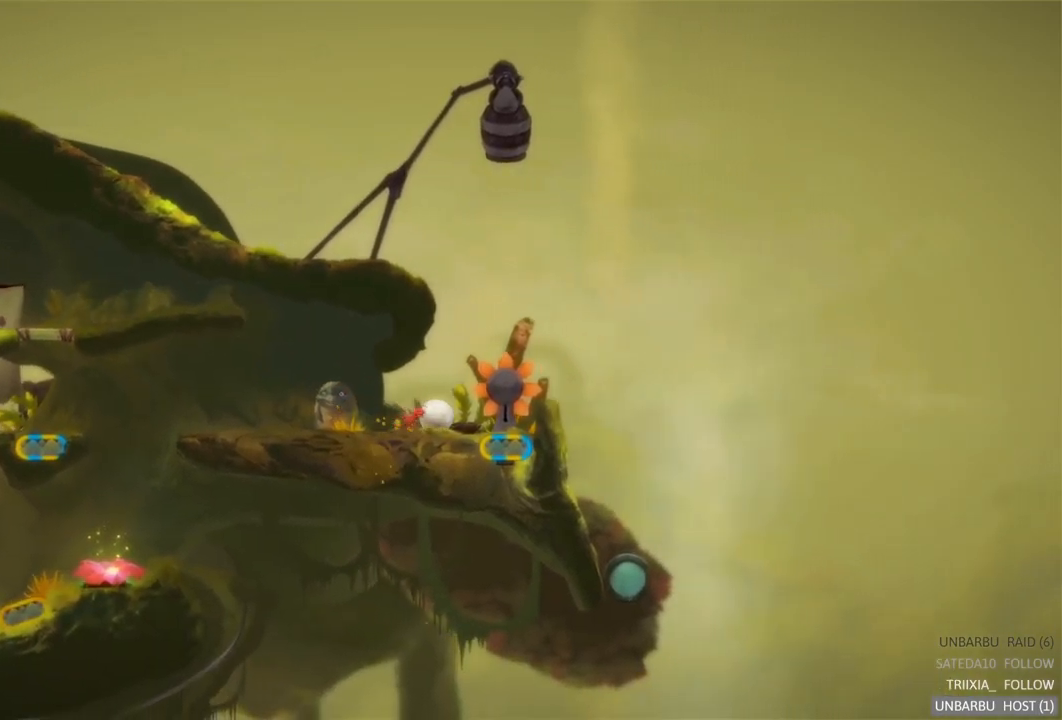
{"buttons": ["R2"], "left_stick": "center", "right_stick": "center", "events": [[150, "left_stick", "center"], [367, "R2", "down"]]}
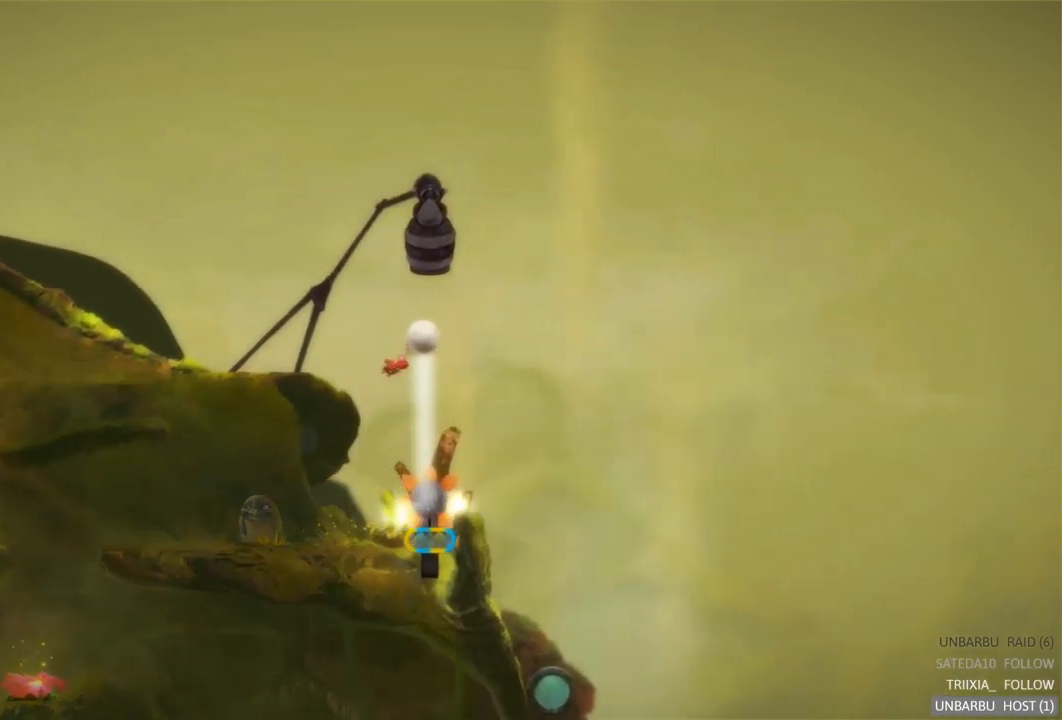
{"buttons": [], "left_stick": "center", "right_stick": "center", "events": [[334, "R2", "up"]]}
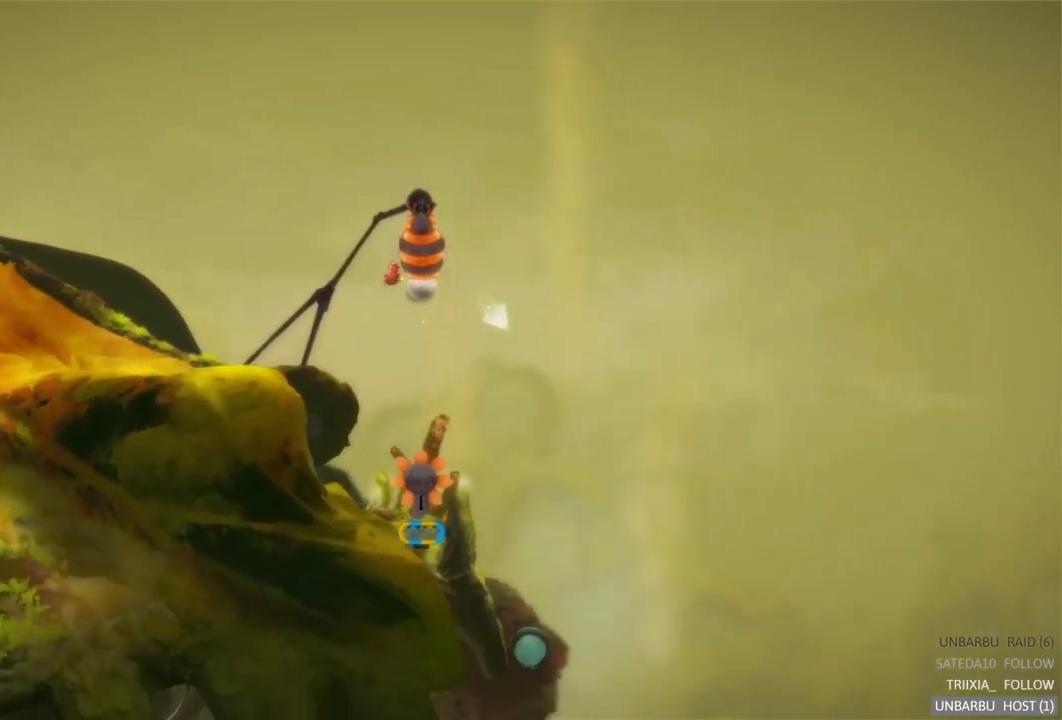
{"buttons": [], "left_stick": "center", "right_stick": "center", "events": [[184, "left_stick", "right"], [417, "left_stick", "center"]]}
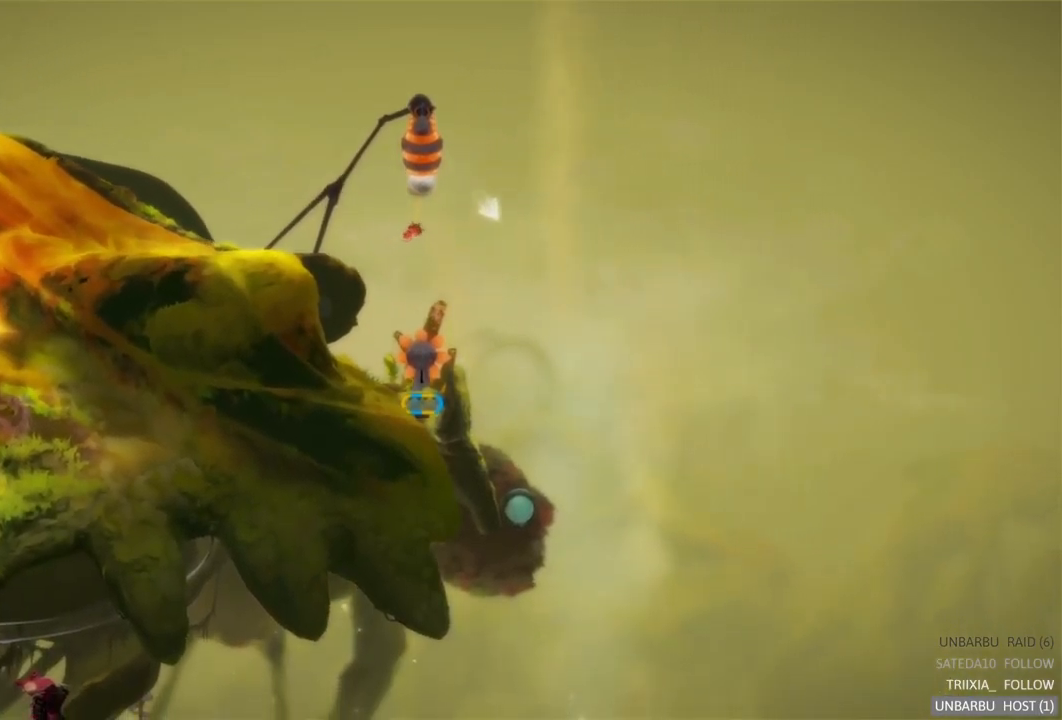
{"buttons": ["R2"], "left_stick": "center", "right_stick": "center", "events": [[367, "R2", "down"]]}
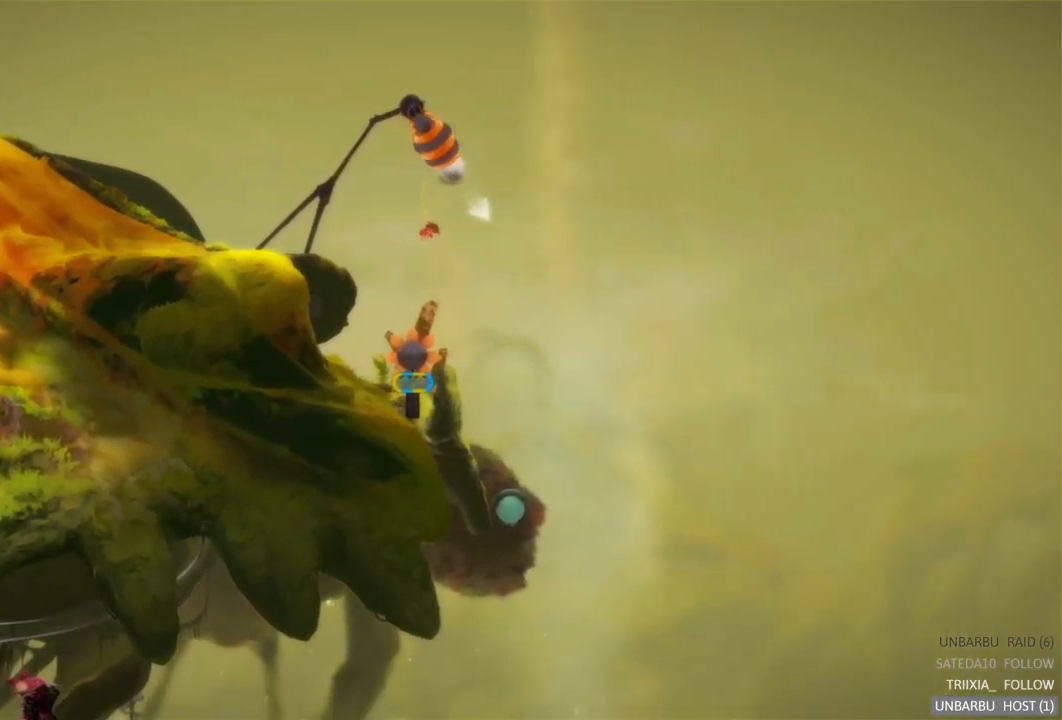
{"buttons": ["R2"], "left_stick": "center", "right_stick": "center", "events": [[134, "R2", "up"], [300, "R2", "down"]]}
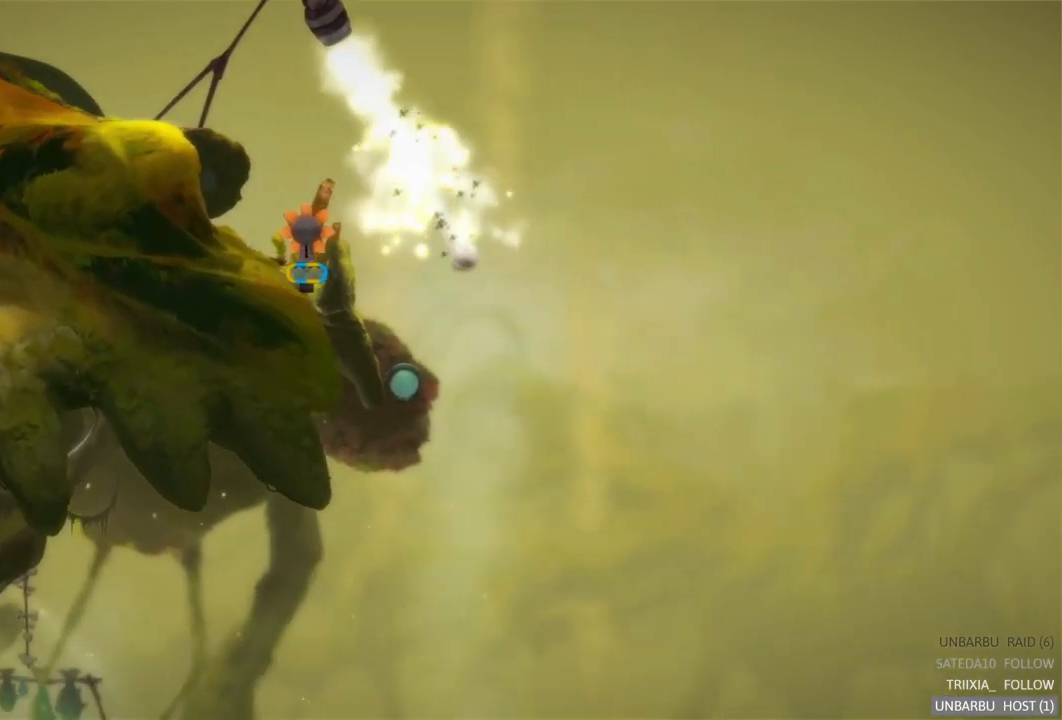
{"buttons": [], "left_stick": "center", "right_stick": "center", "events": [[234, "R2", "up"]]}
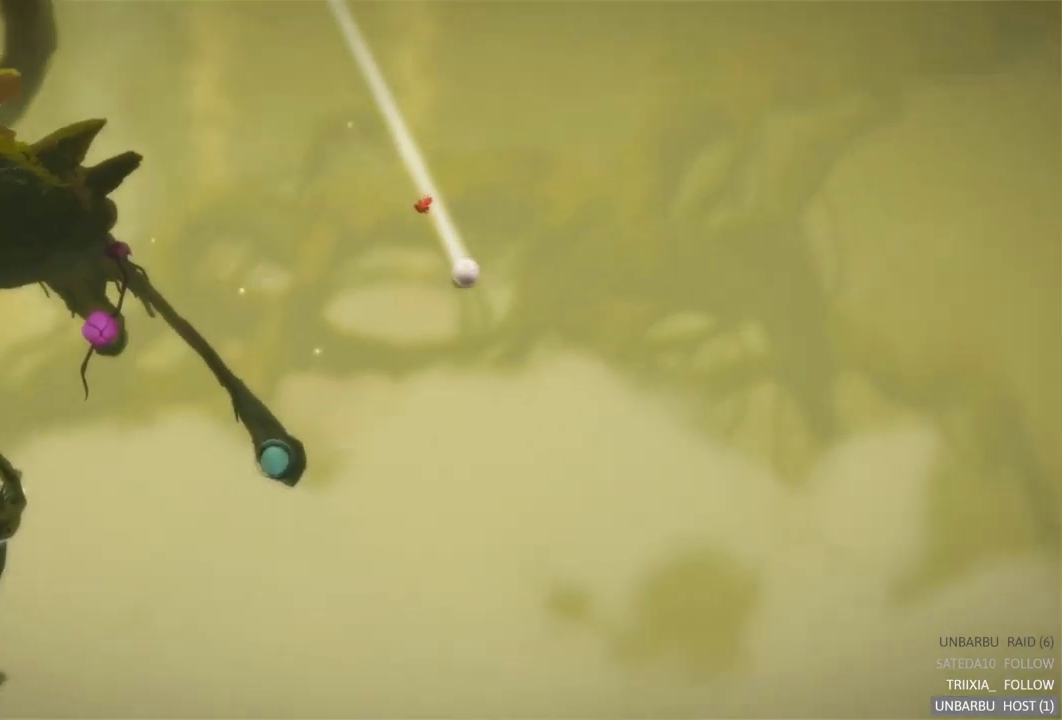
{"buttons": [], "left_stick": "center", "right_stick": "center", "events": []}
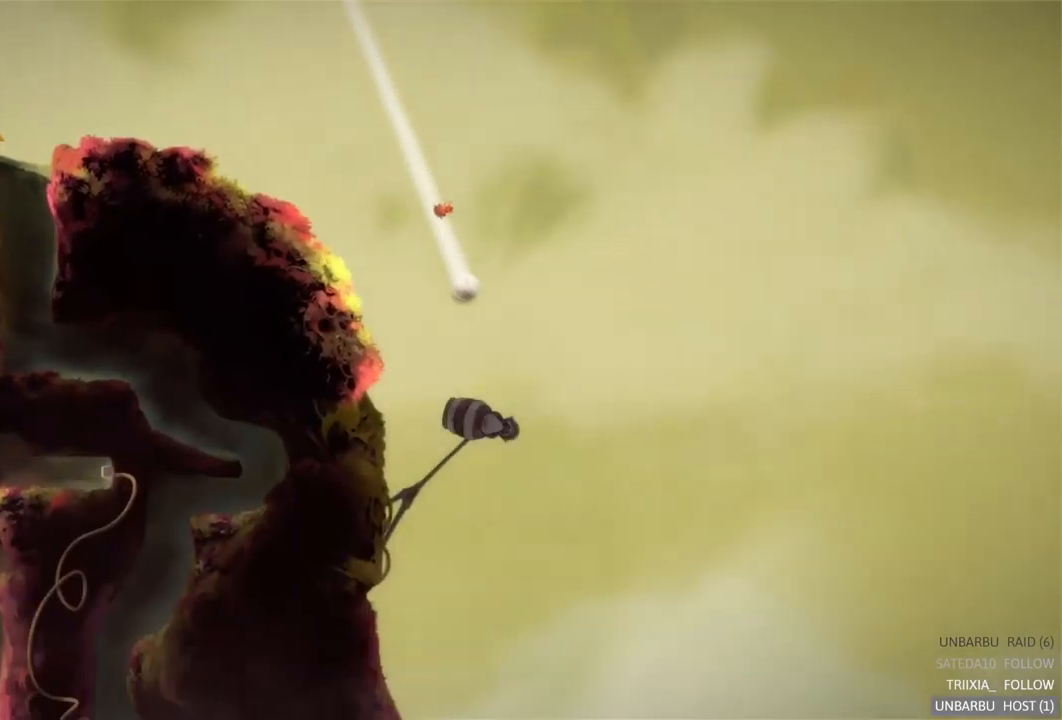
{"buttons": [], "left_stick": "center", "right_stick": "center", "events": []}
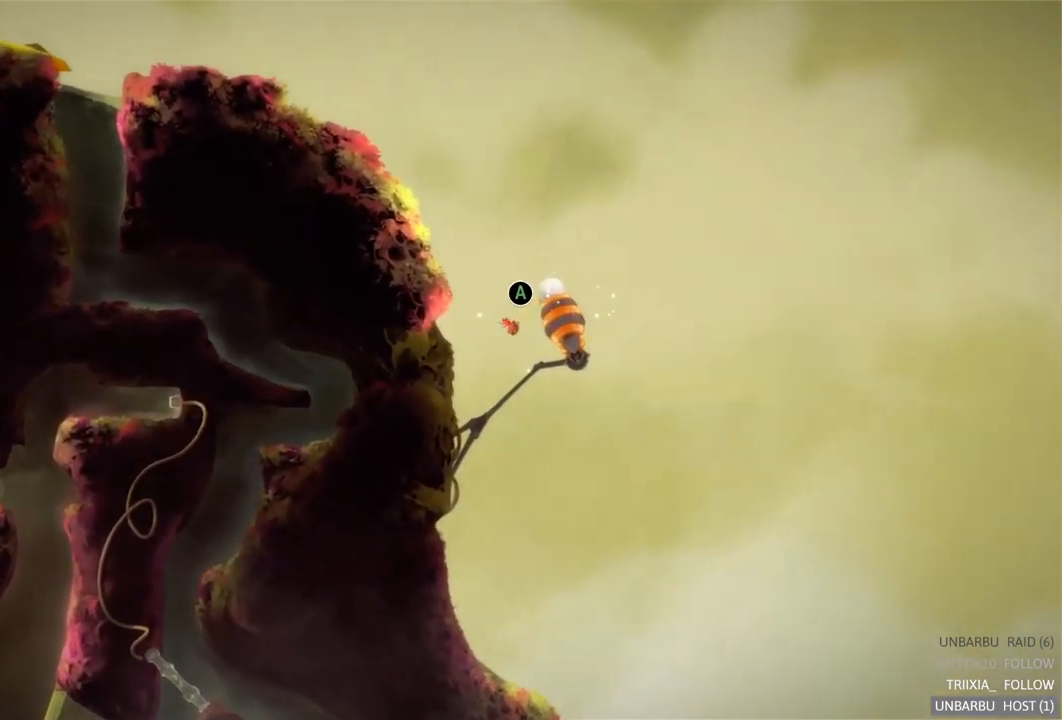
{"buttons": [], "left_stick": "center", "right_stick": "center", "events": [[83, "R2", "down"], [333, "R2", "up"]]}
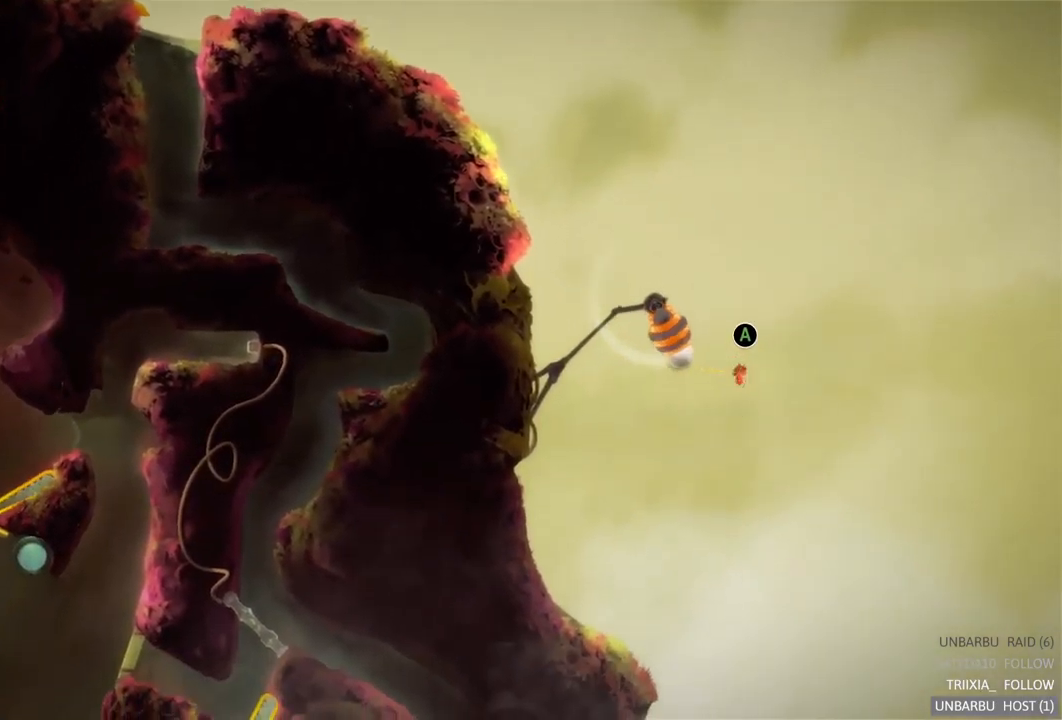
{"buttons": [], "left_stick": "center", "right_stick": "center", "events": [[283, "R2", "down"], [500, "R2", "up"]]}
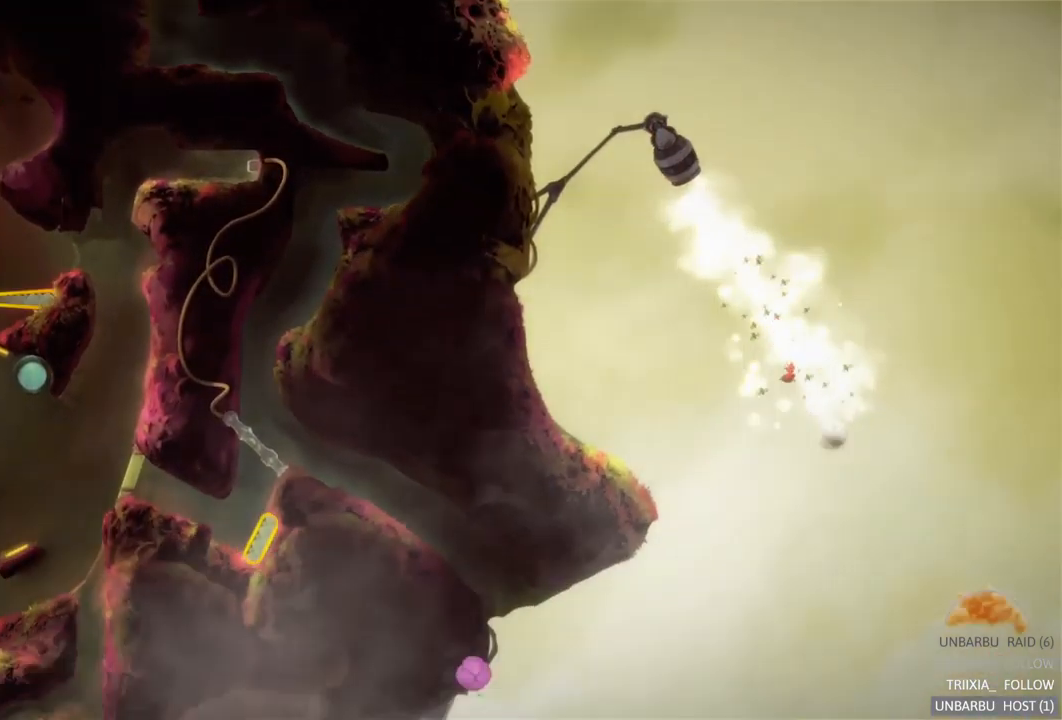
{"buttons": [], "left_stick": "center", "right_stick": "center", "events": []}
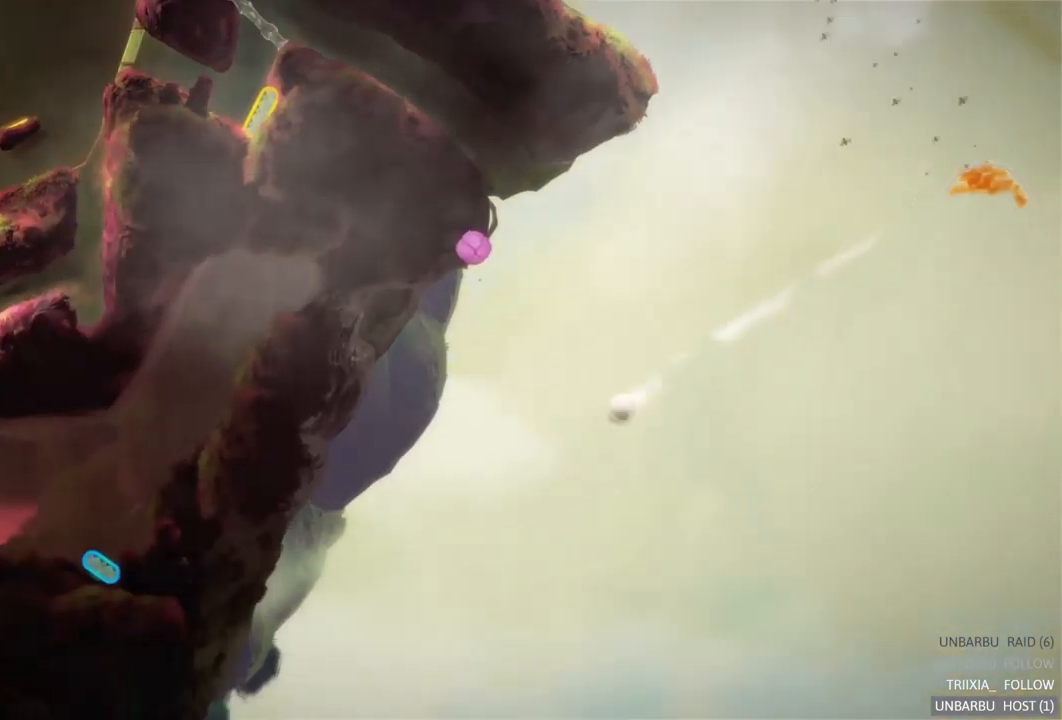
{"buttons": [], "left_stick": "center", "right_stick": "center", "events": []}
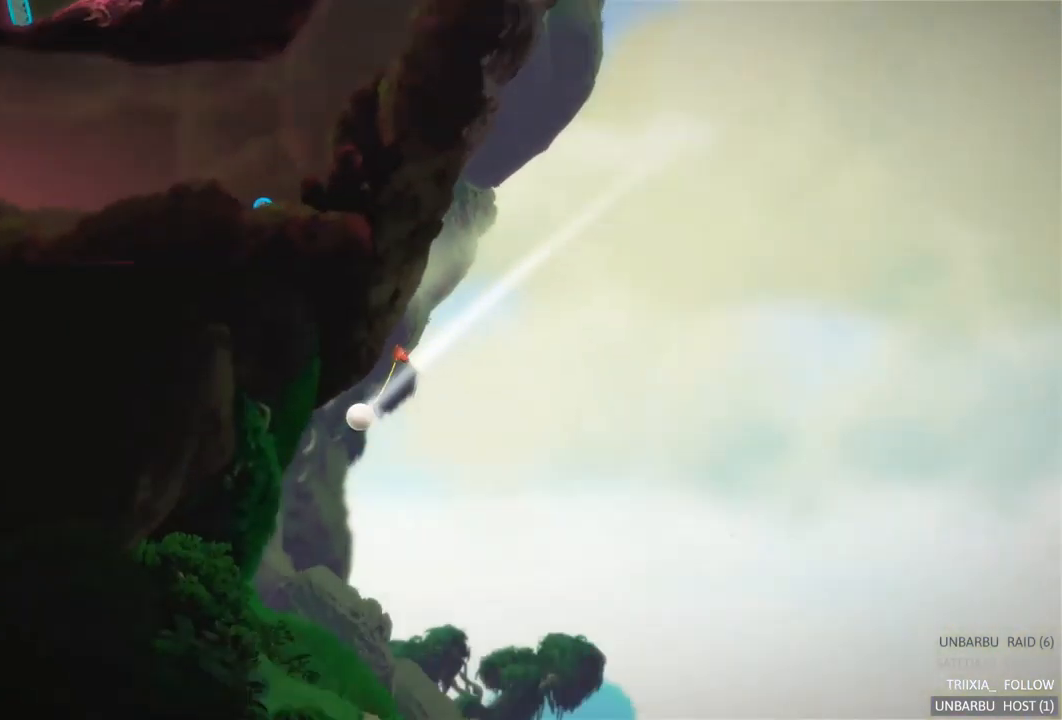
{"buttons": [], "left_stick": "center", "right_stick": "center", "events": []}
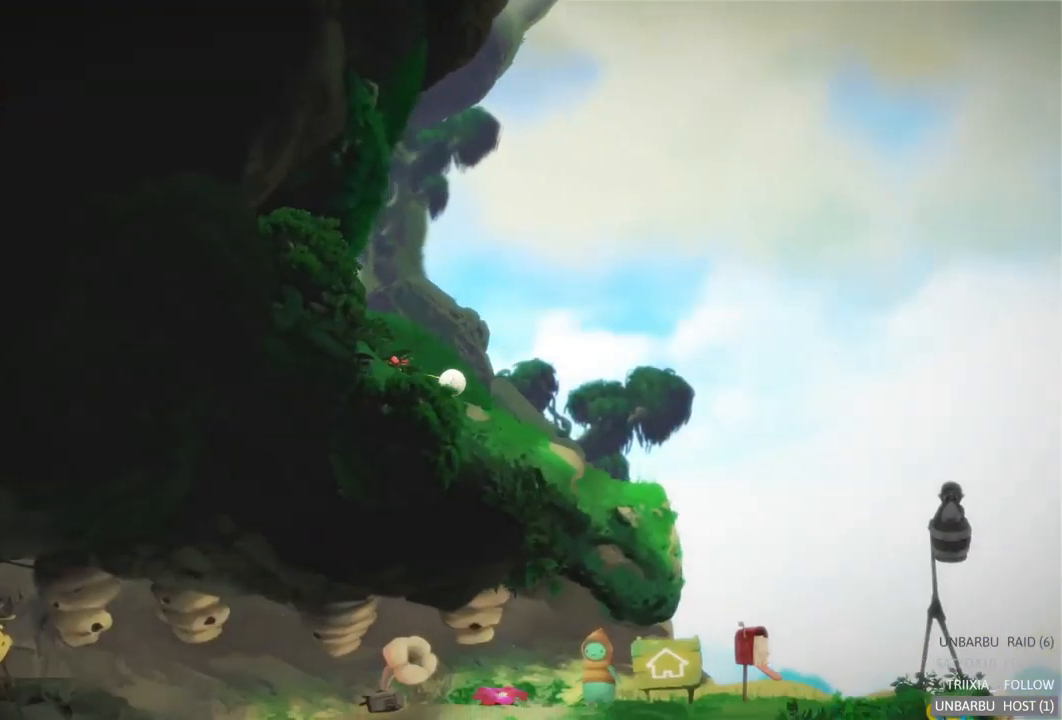
{"buttons": [], "left_stick": "center", "right_stick": "center", "events": []}
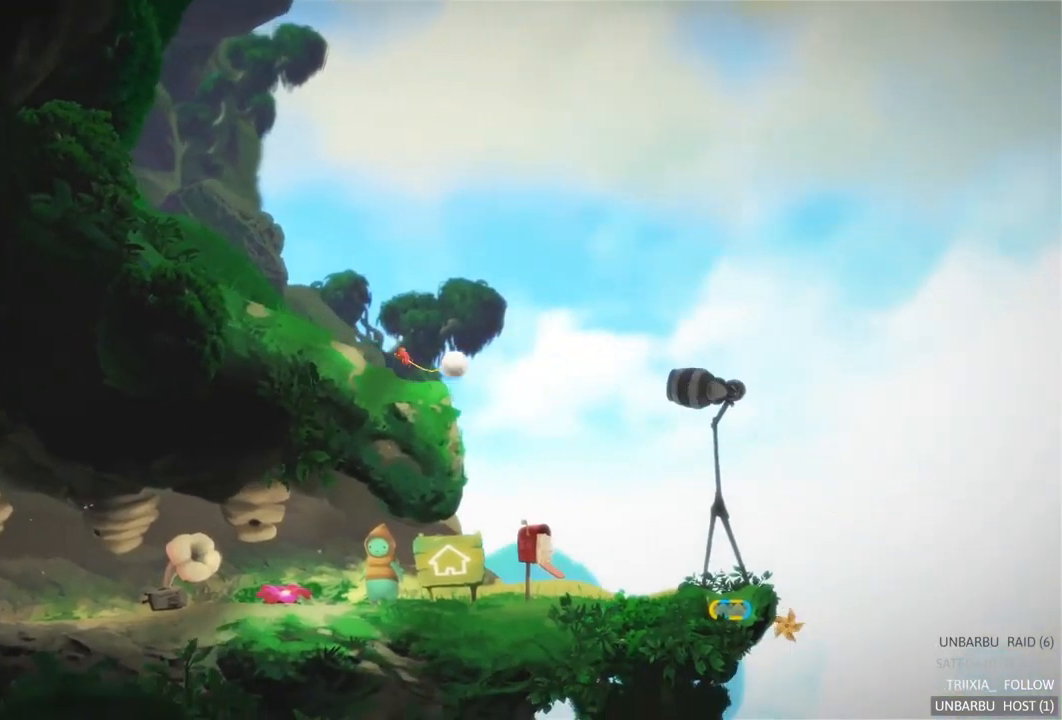
{"buttons": [], "left_stick": "left", "right_stick": "center", "events": [[50, "left_stick", "left"]]}